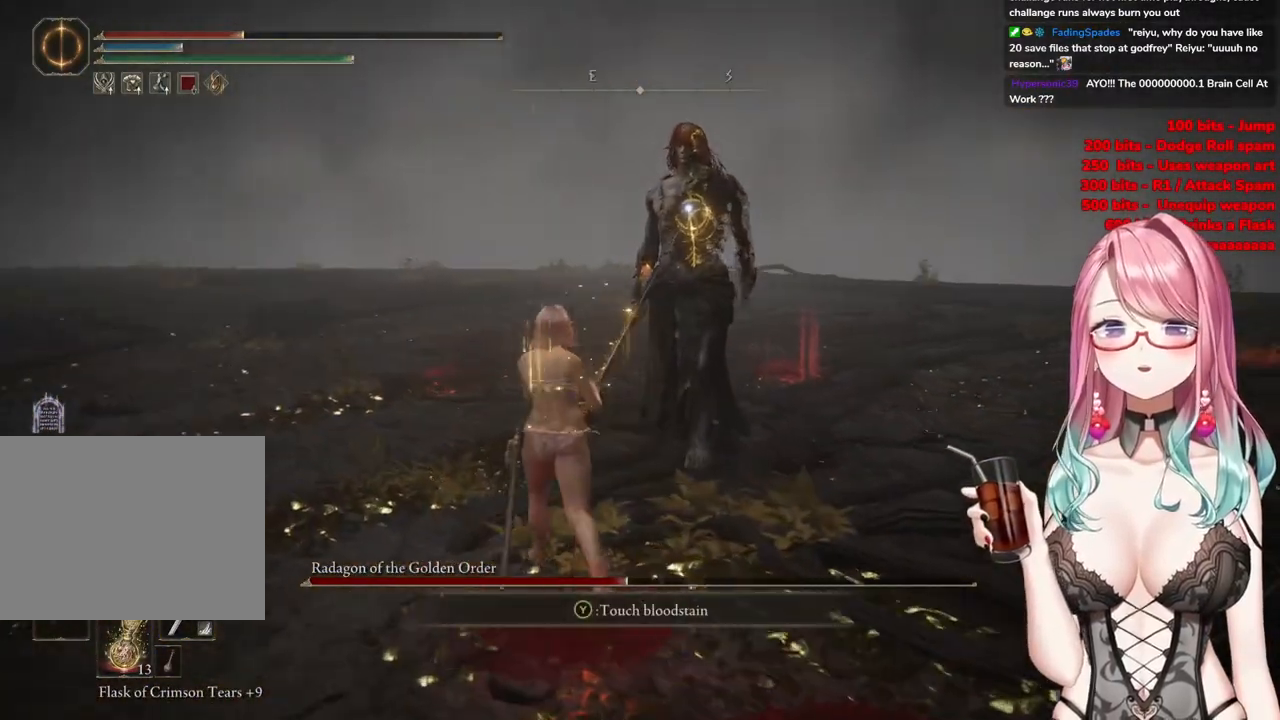
Gameplay with a controller (PlayStation layout); each line is a JSON object with the inputs held at the frame after it. "events" lists button and stick changes between this image and that frame as [ms after this image, input, new state], when the widget could be followed in between.
{"buttons": [], "left_stick": "up-left", "right_stick": "center", "events": []}
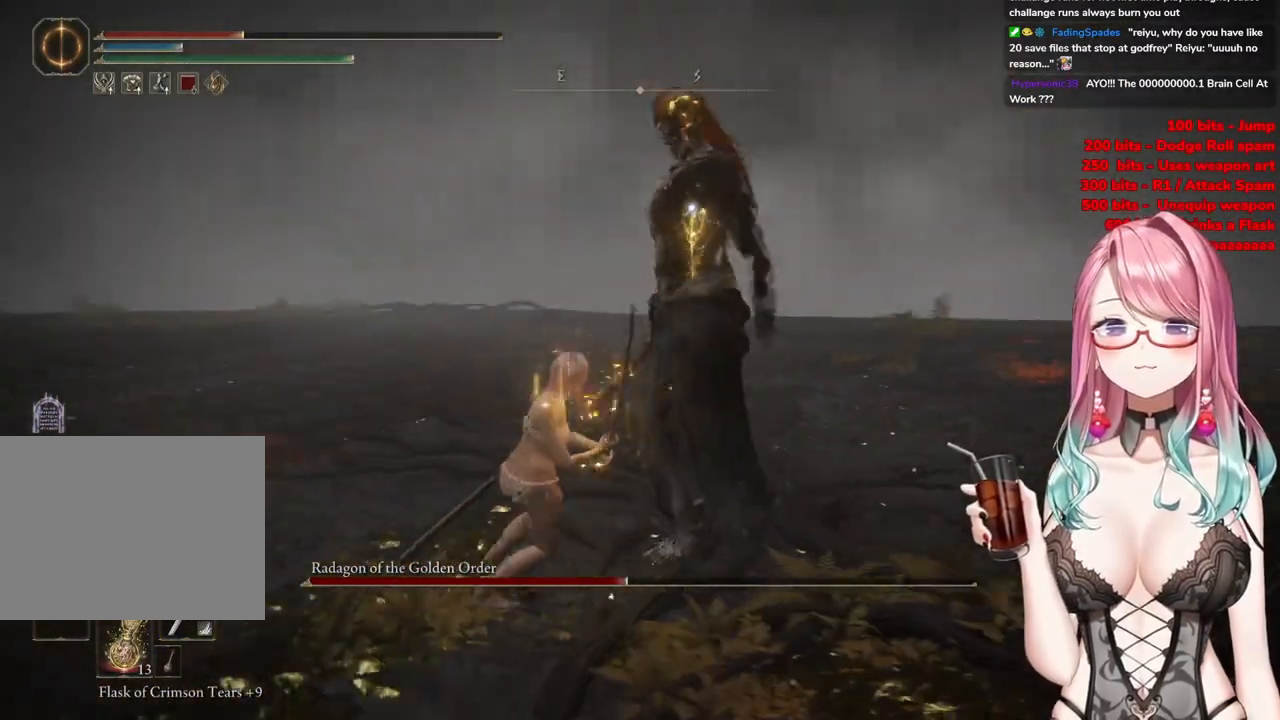
{"buttons": ["CIRCLE"], "left_stick": "up-left", "right_stick": "center", "events": [[483, "CIRCLE", "down"]]}
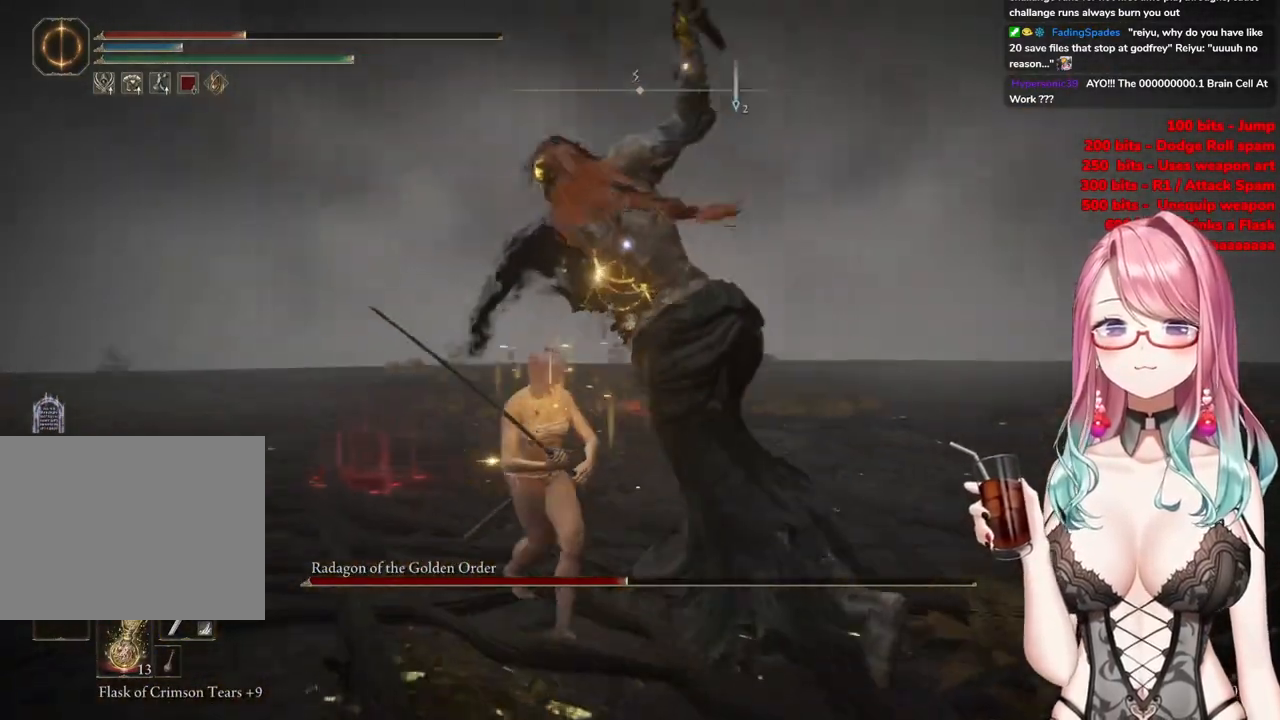
{"buttons": [], "left_stick": "down-left", "right_stick": "center", "events": [[33, "left_stick", "up-right"], [67, "CIRCLE", "up"], [150, "left_stick", "right"], [300, "left_stick", "down-right"], [467, "left_stick", "down-left"]]}
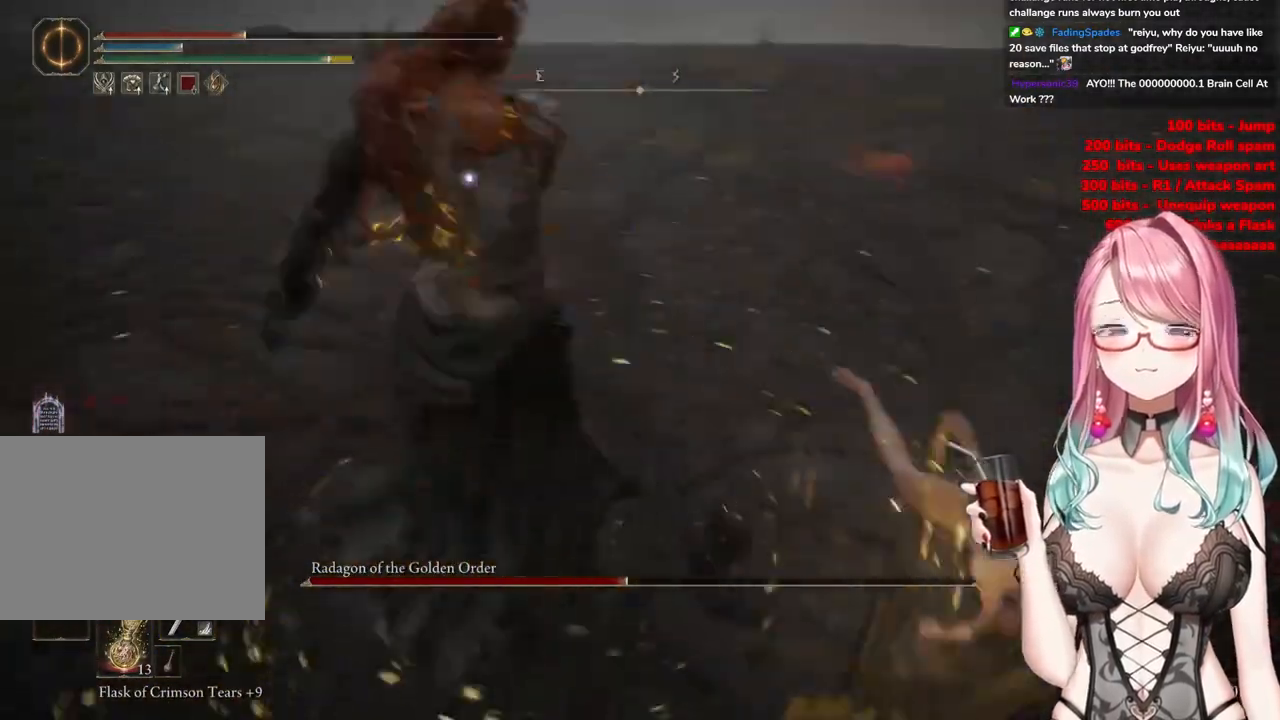
{"buttons": [], "left_stick": "up-left", "right_stick": "center", "events": [[233, "CIRCLE", "down"], [300, "left_stick", "left"], [350, "CIRCLE", "up"], [450, "left_stick", "up-left"]]}
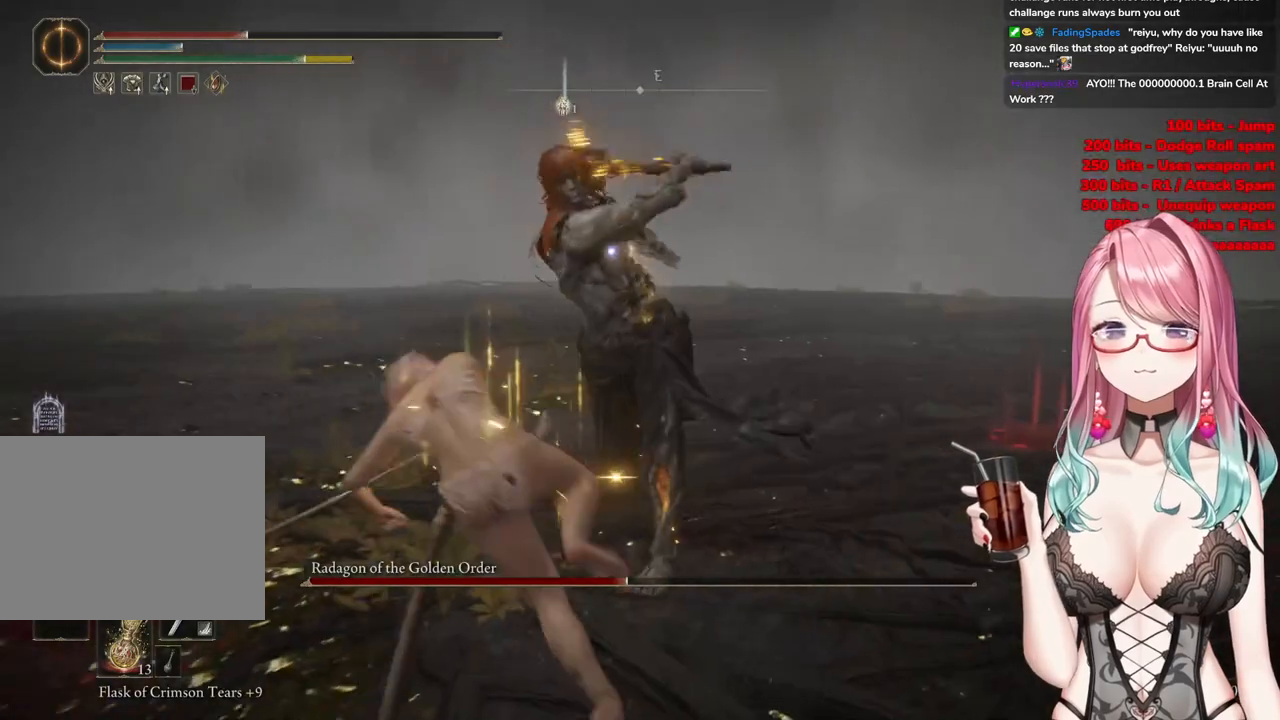
{"buttons": [], "left_stick": "up-left", "right_stick": "center", "events": []}
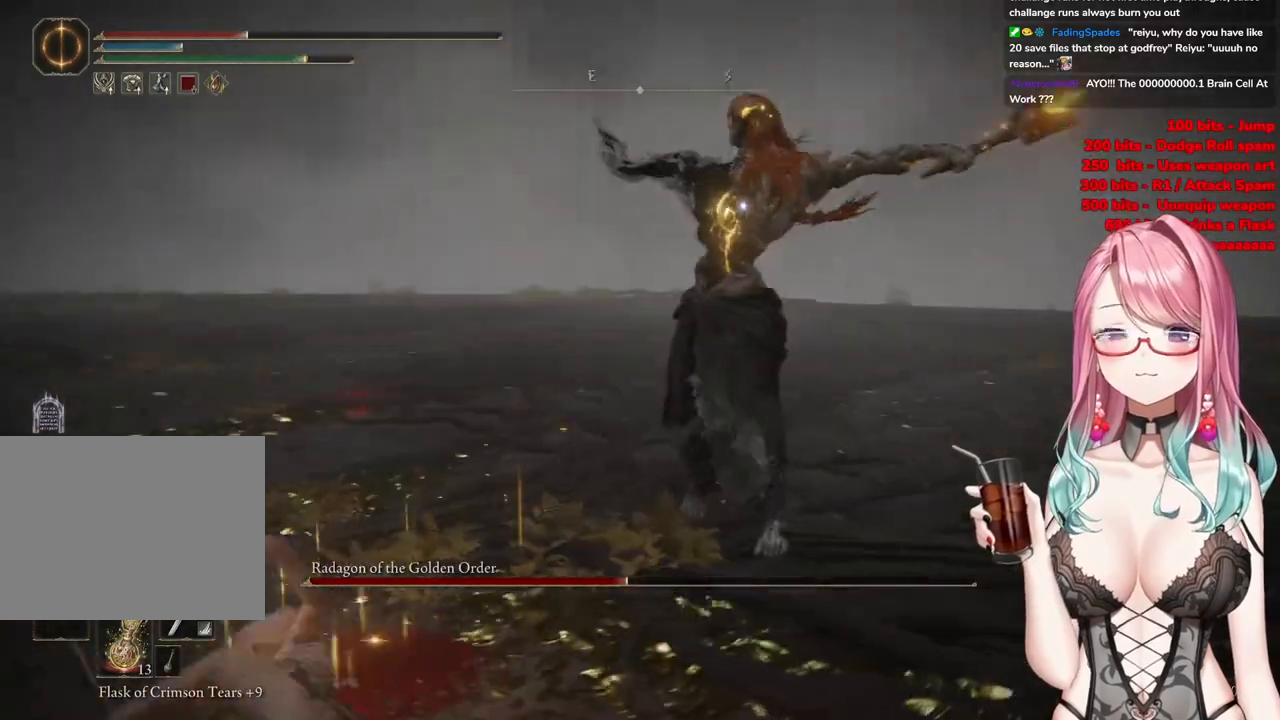
{"buttons": [], "left_stick": "up-left", "right_stick": "center", "events": []}
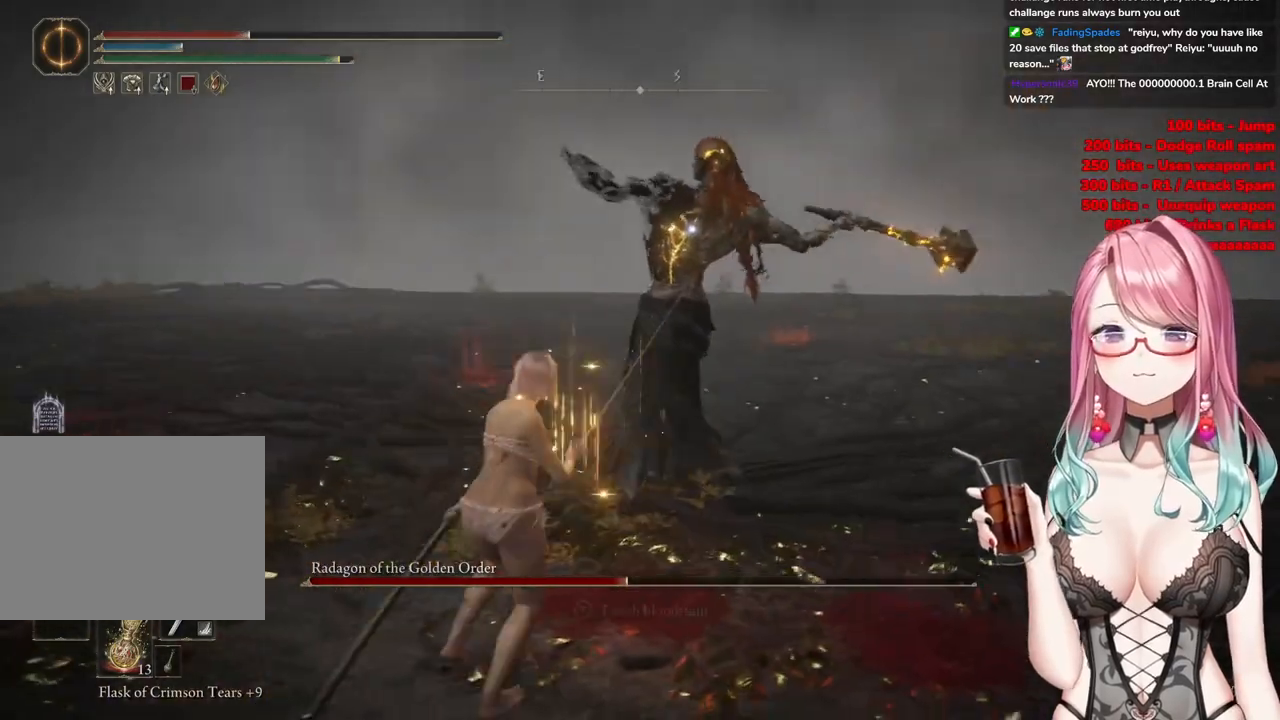
{"buttons": ["CIRCLE"], "left_stick": "up-left", "right_stick": "center", "events": [[467, "CIRCLE", "down"]]}
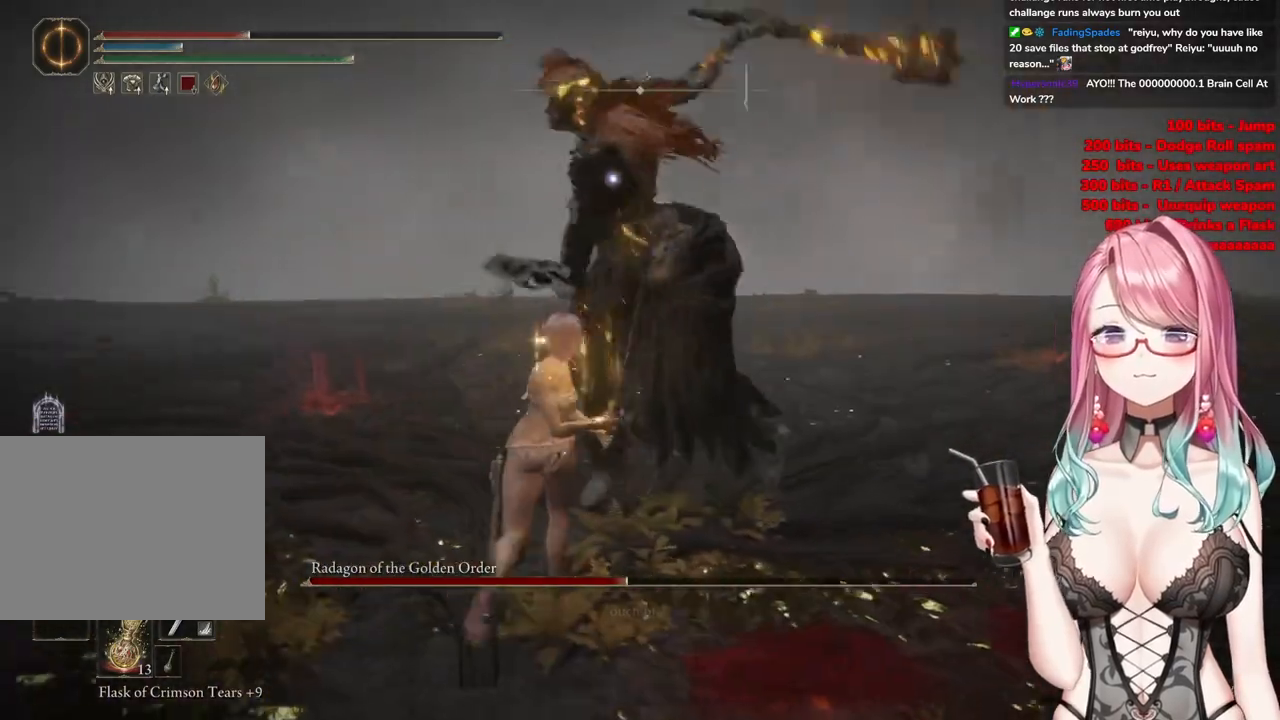
{"buttons": [], "left_stick": "up", "right_stick": "center", "events": [[33, "CIRCLE", "up"], [33, "left_stick", "up-right"], [283, "left_stick", "up"]]}
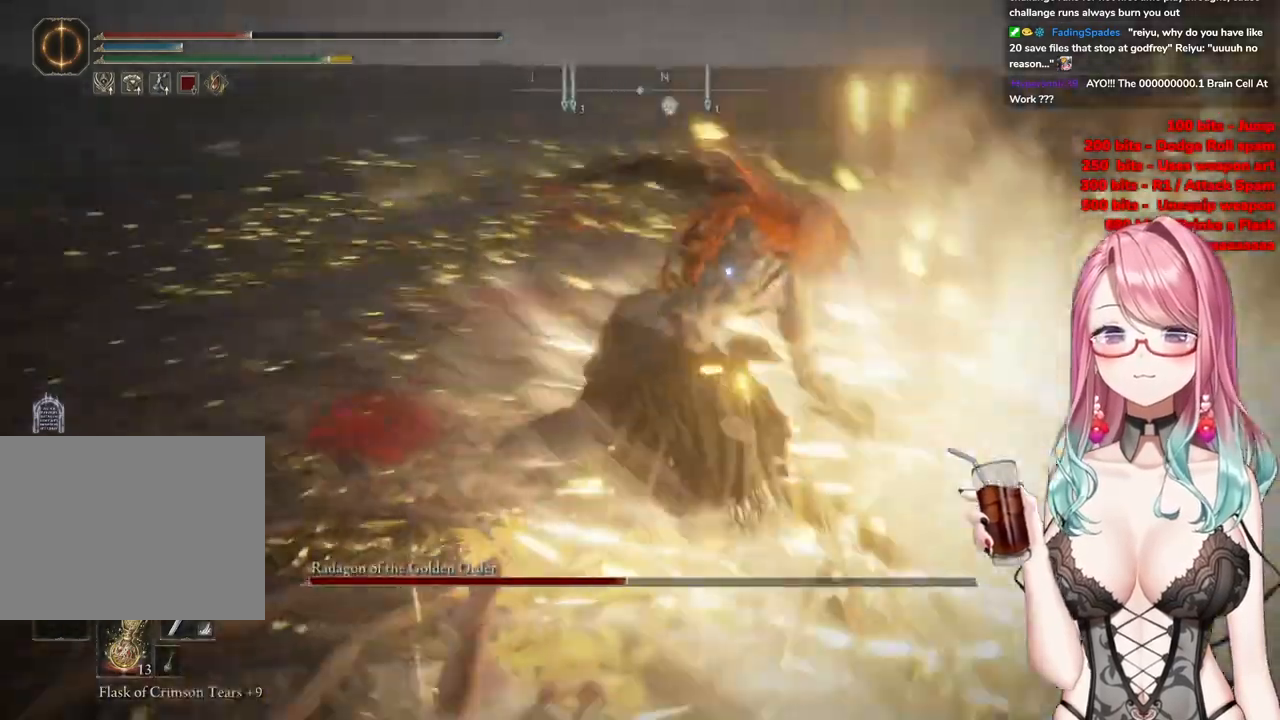
{"buttons": ["R2"], "left_stick": "up", "right_stick": "center", "events": [[217, "CROSS", "down"], [334, "CROSS", "up"], [384, "R2", "down"]]}
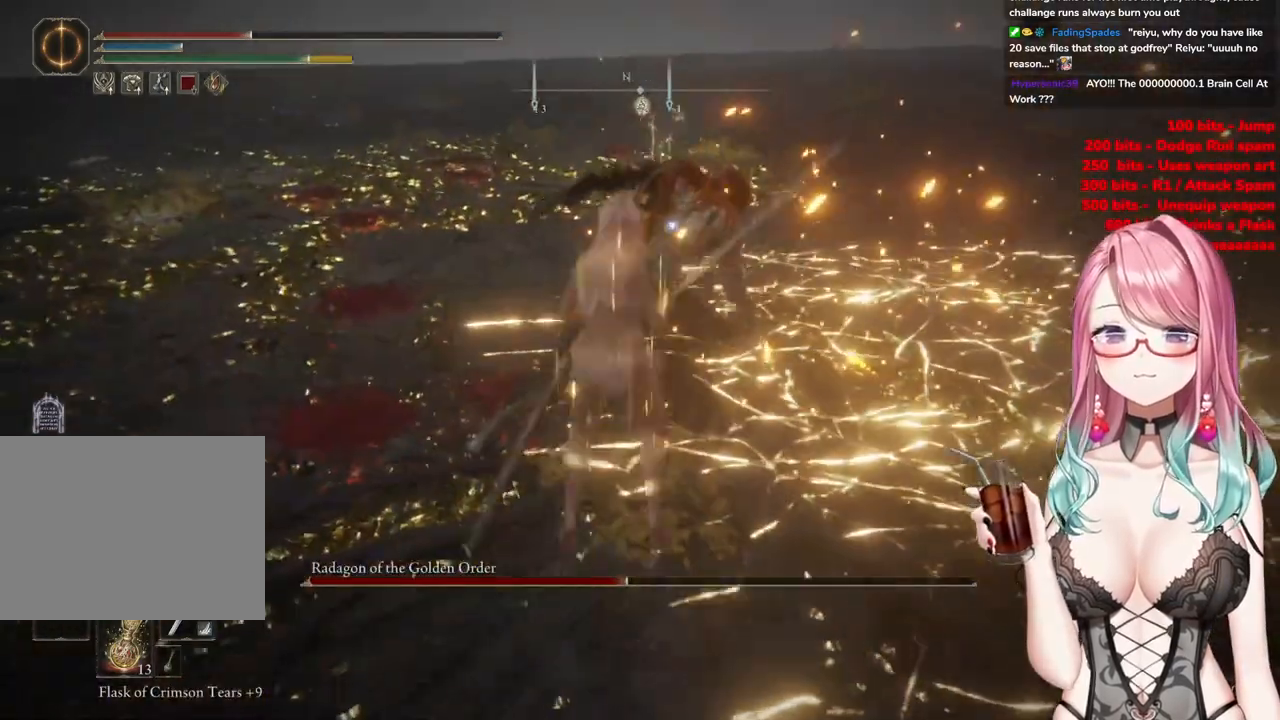
{"buttons": [], "left_stick": "down-left", "right_stick": "center", "events": [[50, "R2", "up"], [216, "left_stick", "center"], [316, "left_stick", "down-left"]]}
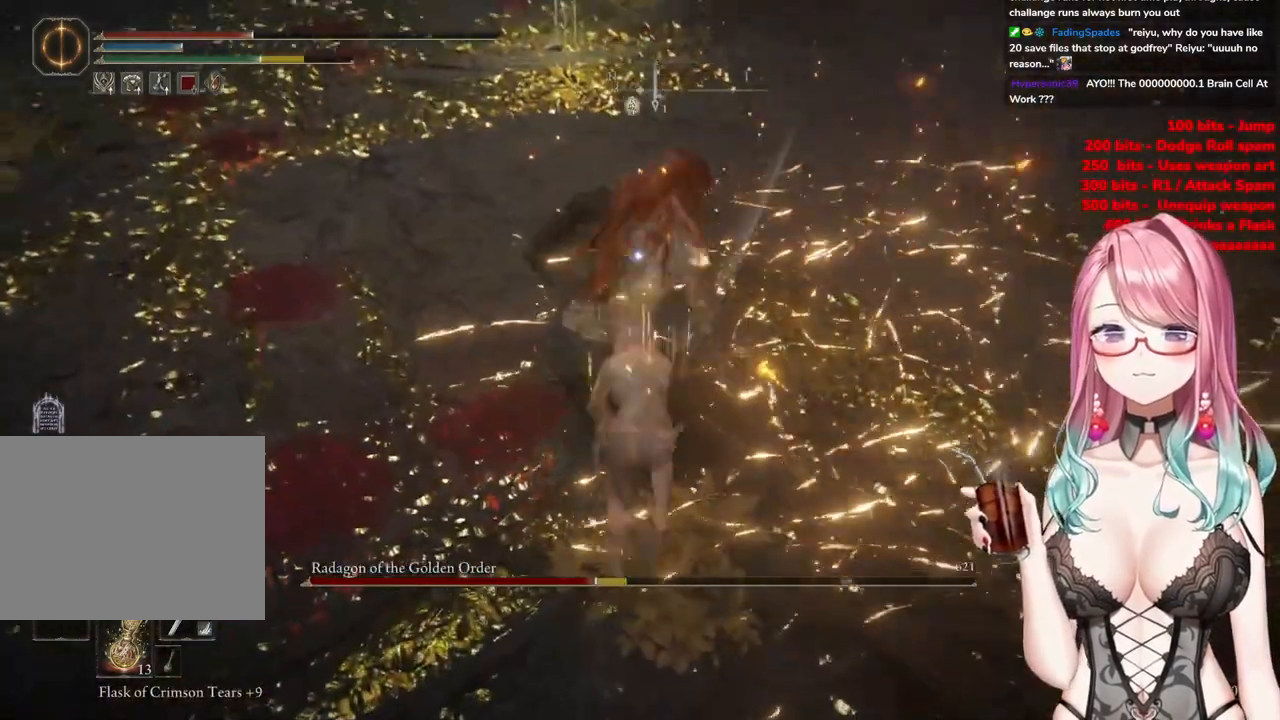
{"buttons": [], "left_stick": "down-left", "right_stick": "center", "events": [[217, "CIRCLE", "down"], [317, "CIRCLE", "up"]]}
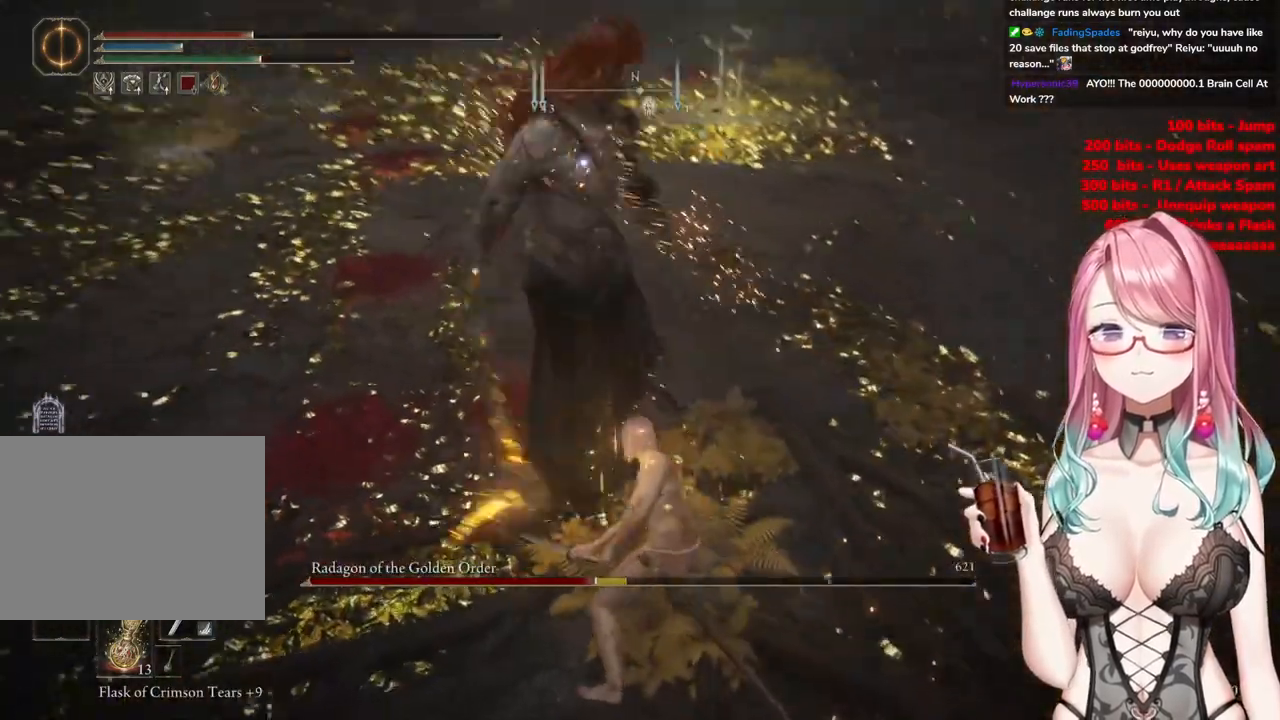
{"buttons": [], "left_stick": "center", "right_stick": "center", "events": [[350, "left_stick", "center"]]}
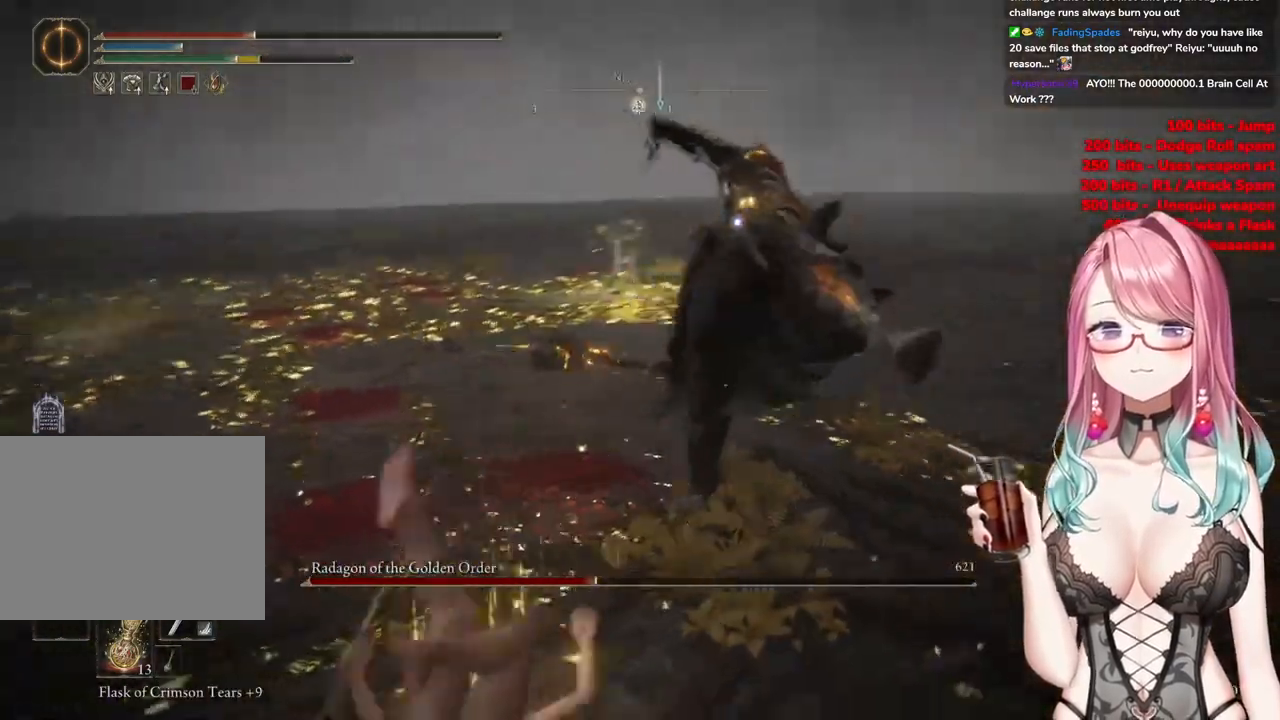
{"buttons": ["CIRCLE"], "left_stick": "down-left", "right_stick": "center", "events": [[50, "left_stick", "down-left"], [150, "CIRCLE", "down"], [217, "CIRCLE", "up"], [301, "CIRCLE", "down"], [384, "CIRCLE", "up"], [451, "CIRCLE", "down"]]}
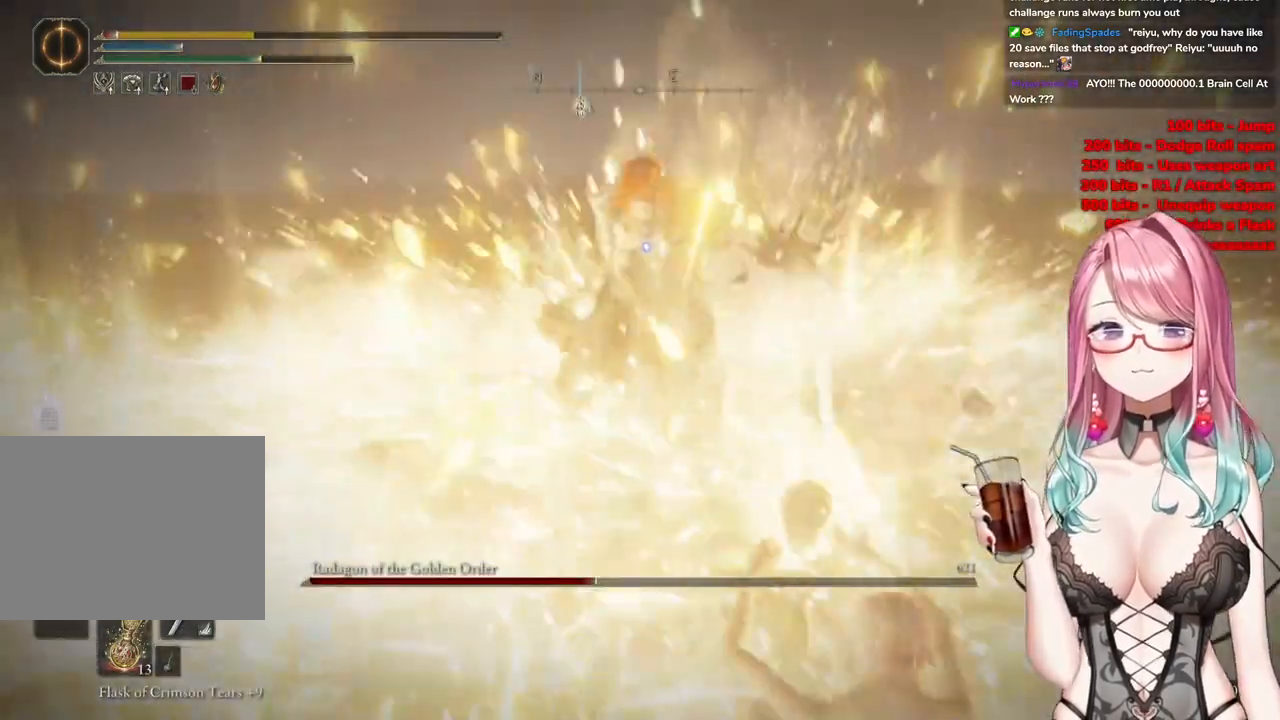
{"buttons": ["CIRCLE"], "left_stick": "down-left", "right_stick": "center", "events": [[50, "CIRCLE", "up"], [100, "CIRCLE", "down"], [217, "CIRCLE", "up"], [283, "CIRCLE", "down"], [384, "CIRCLE", "up"], [467, "CIRCLE", "down"]]}
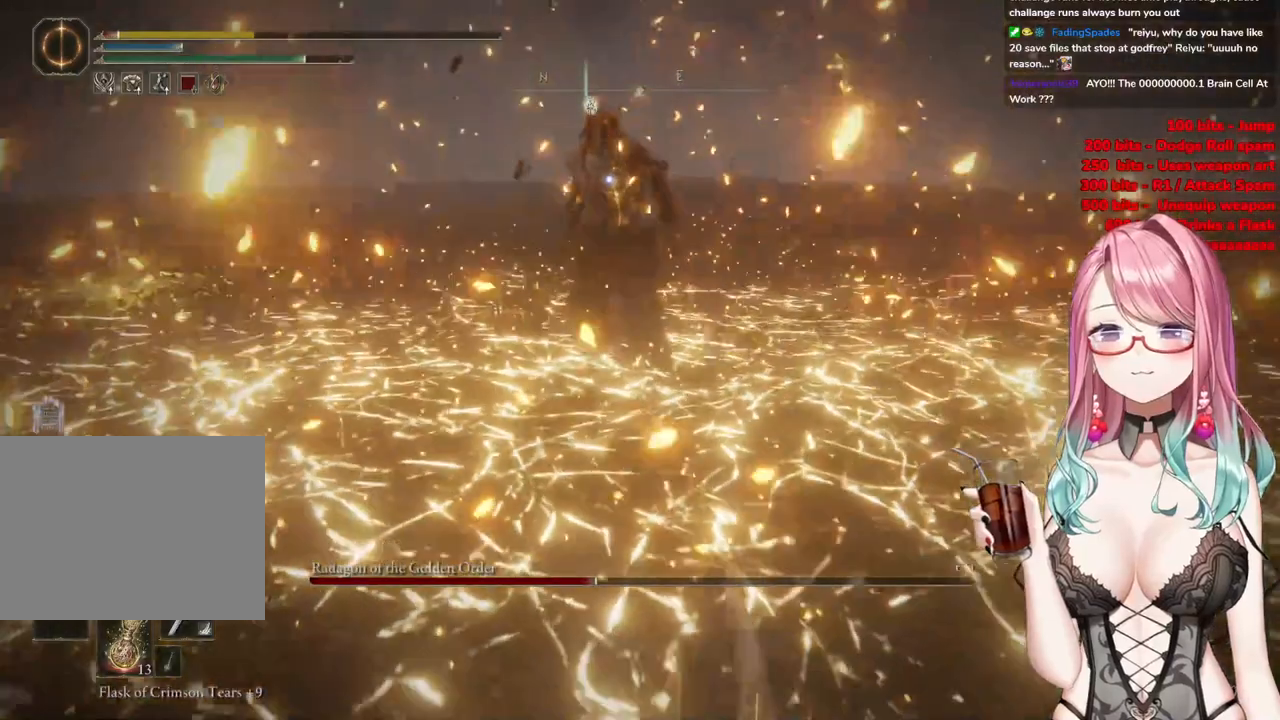
{"buttons": [], "left_stick": "down-left", "right_stick": "center", "events": [[50, "CIRCLE", "up"], [117, "CIRCLE", "down"], [234, "CIRCLE", "up"]]}
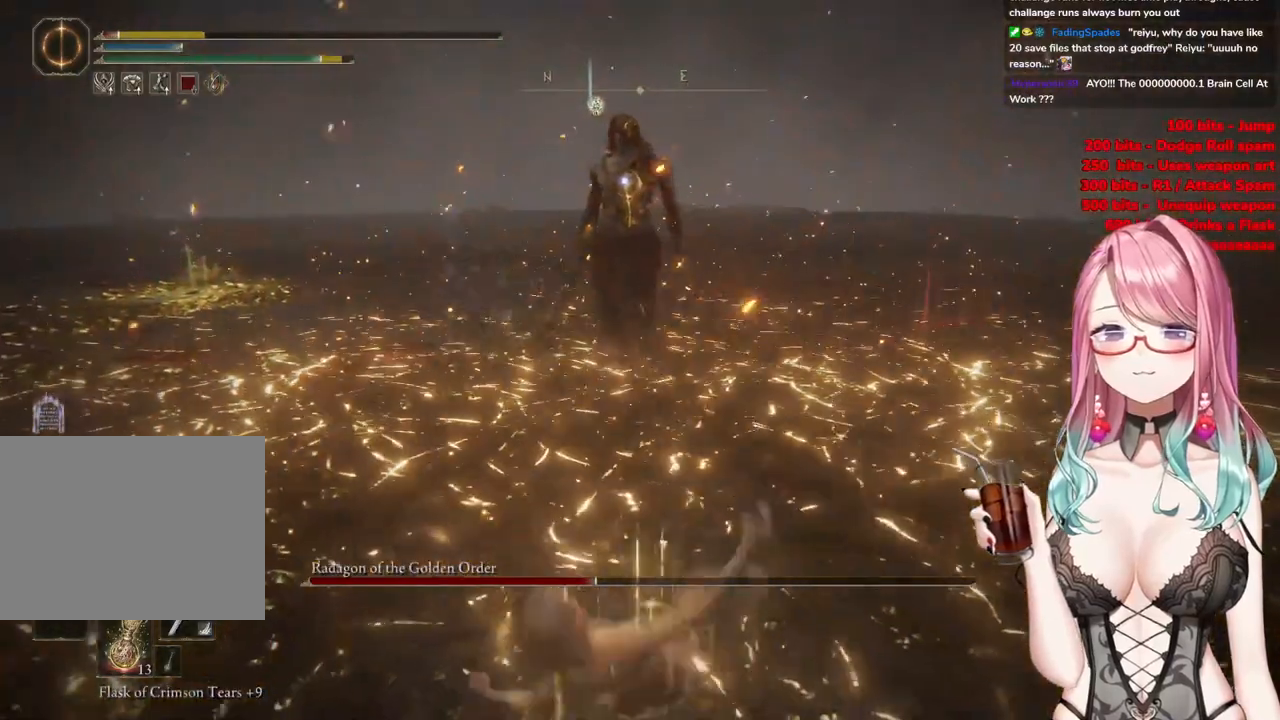
{"buttons": [], "left_stick": "down-left", "right_stick": "center", "events": []}
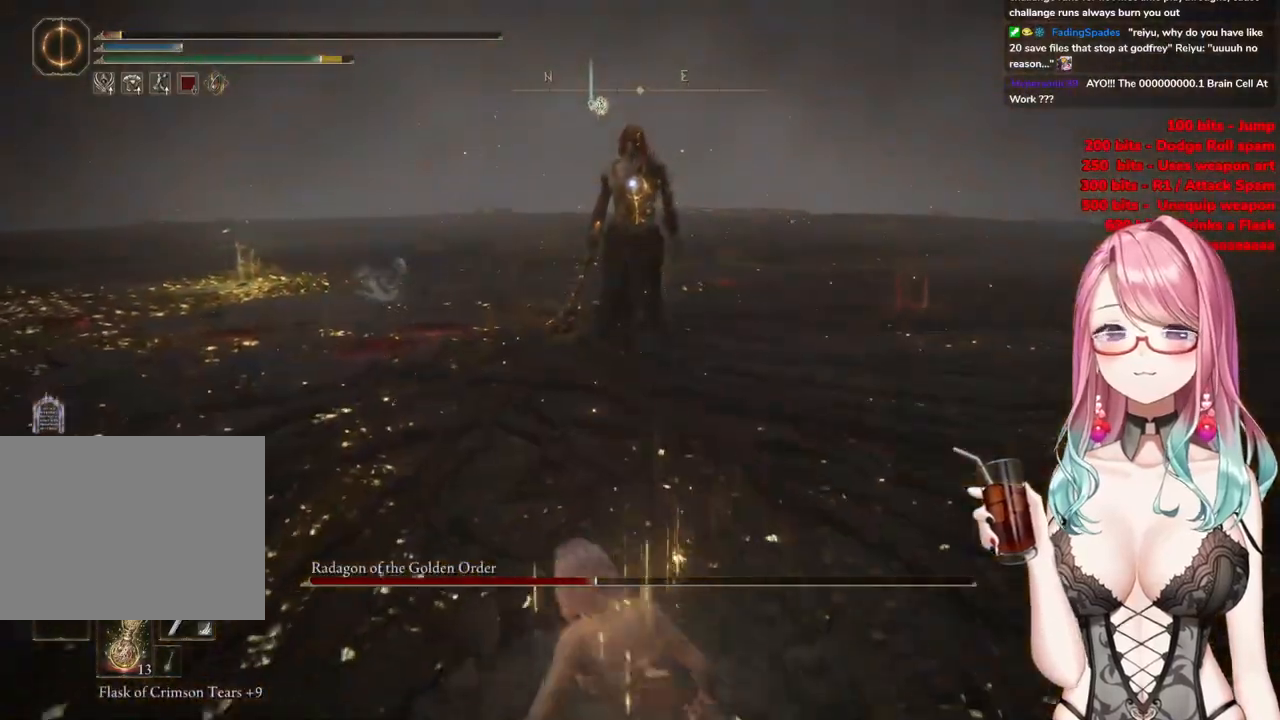
{"buttons": [], "left_stick": "down-left", "right_stick": "center", "events": [[17, "SQUARE", "down"], [150, "SQUARE", "up"]]}
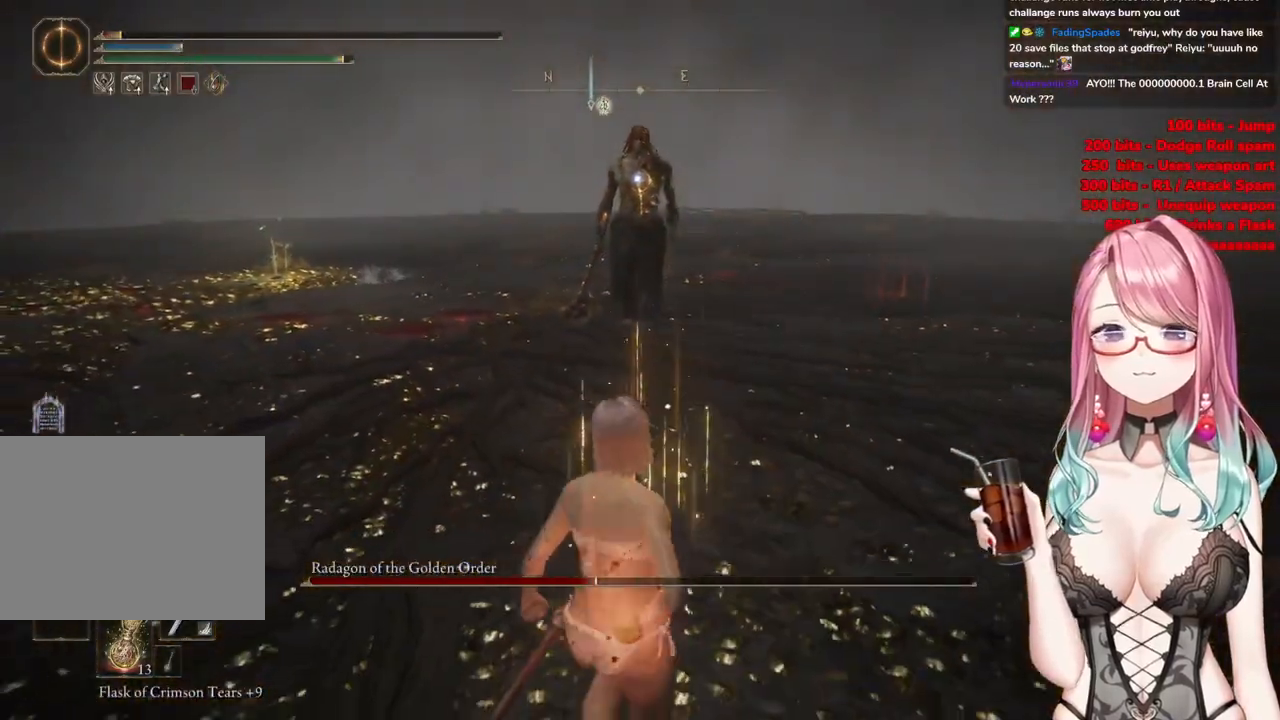
{"buttons": [], "left_stick": "down", "right_stick": "center", "events": [[250, "left_stick", "down"]]}
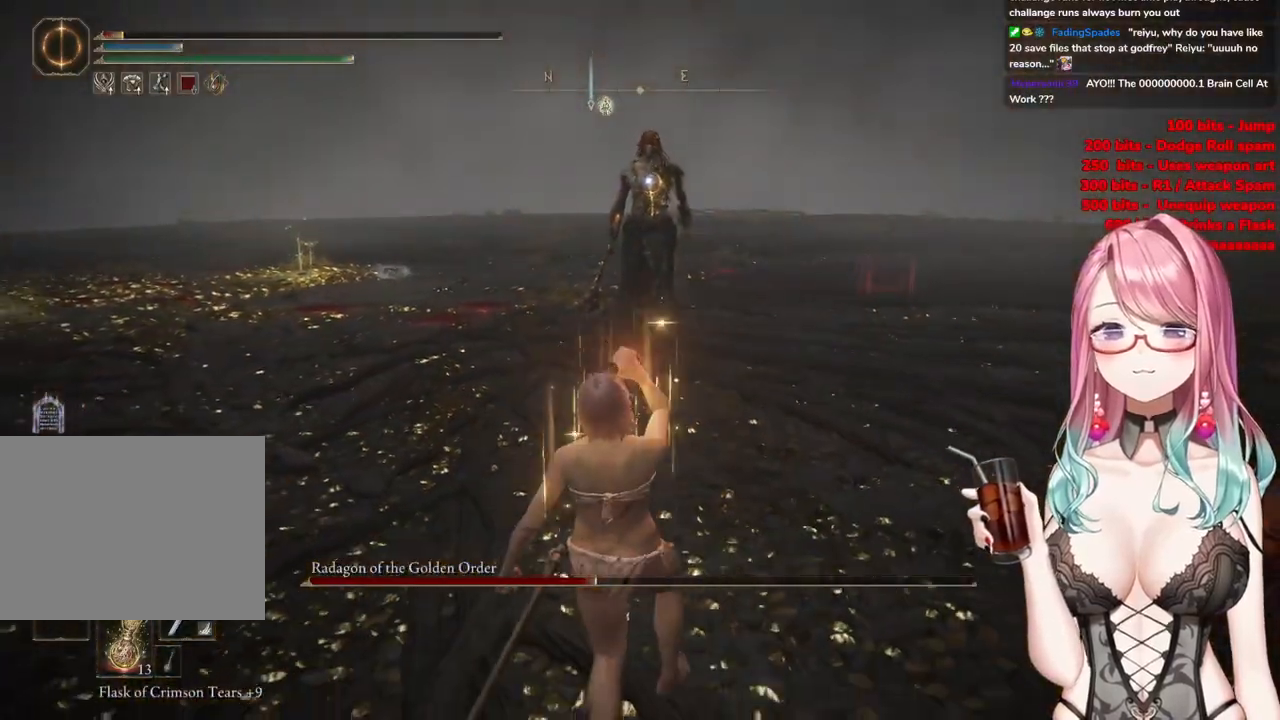
{"buttons": [], "left_stick": "down", "right_stick": "center", "events": [[251, "SQUARE", "down"], [351, "SQUARE", "up"]]}
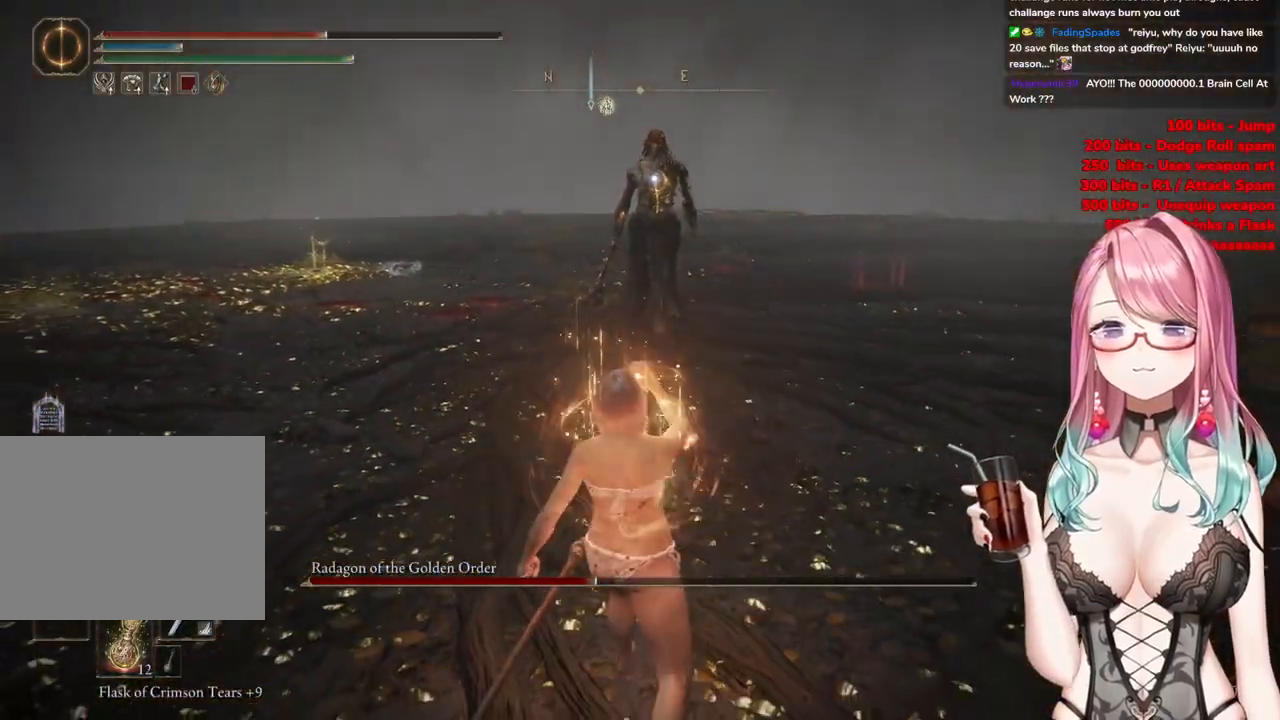
{"buttons": [], "left_stick": "down-right", "right_stick": "center", "events": [[400, "left_stick", "down-right"]]}
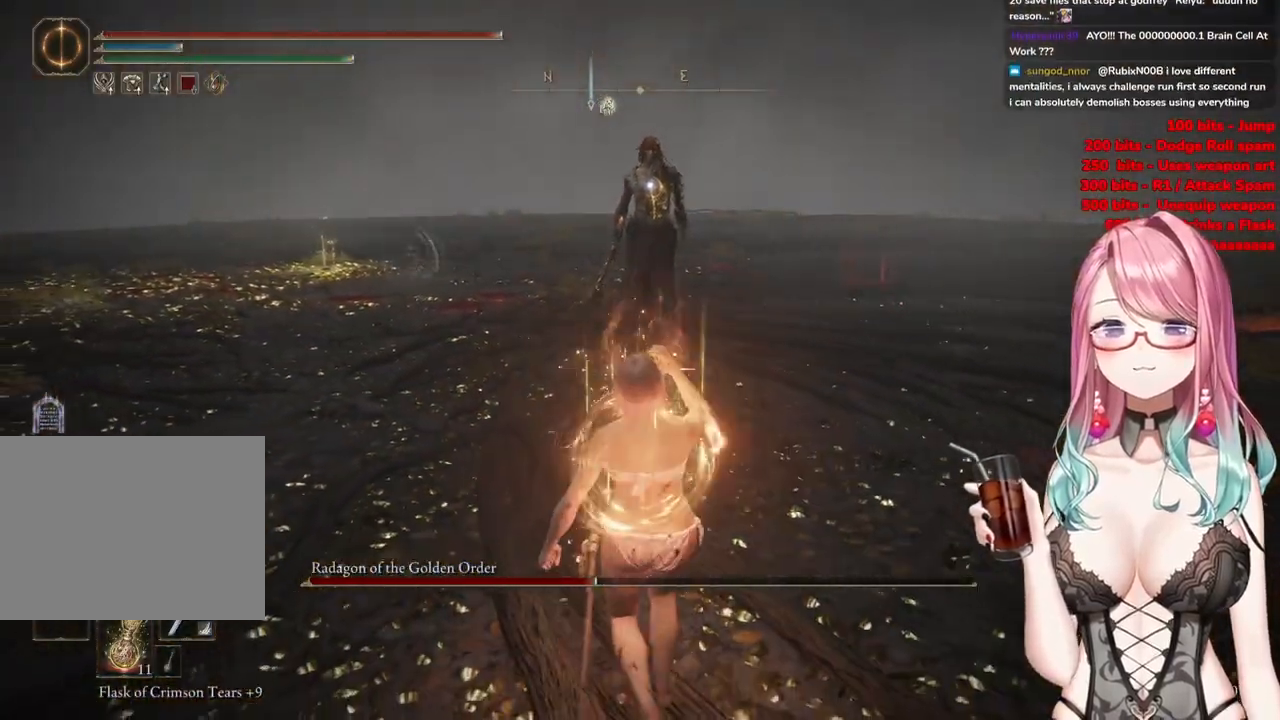
{"buttons": [], "left_stick": "down-right", "right_stick": "center", "events": []}
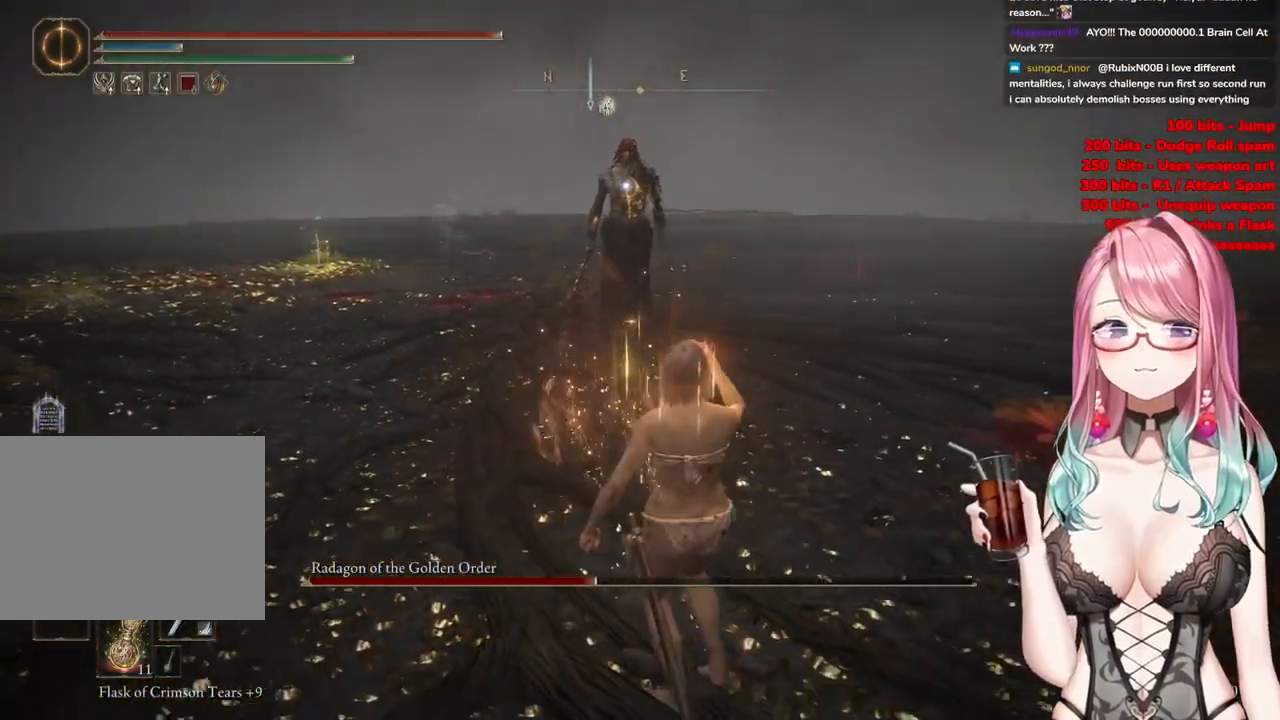
{"buttons": [], "left_stick": "right", "right_stick": "center", "events": [[333, "left_stick", "right"]]}
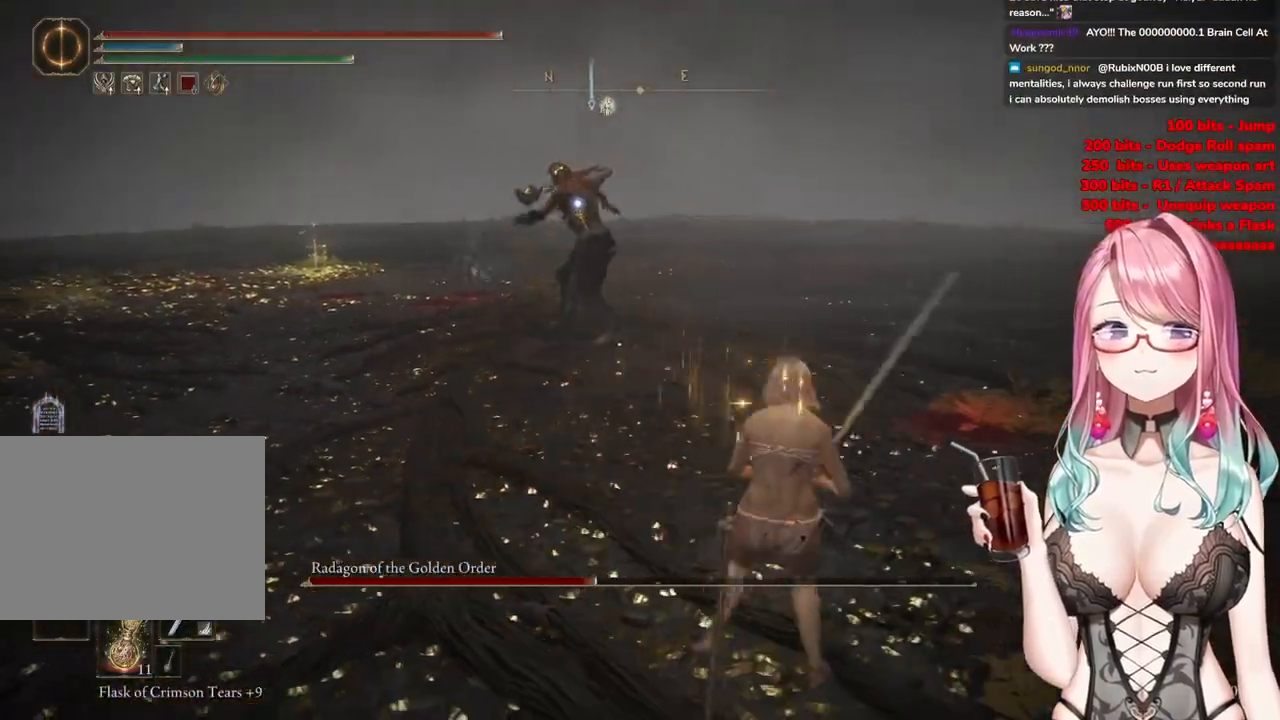
{"buttons": [], "left_stick": "right", "right_stick": "center", "events": []}
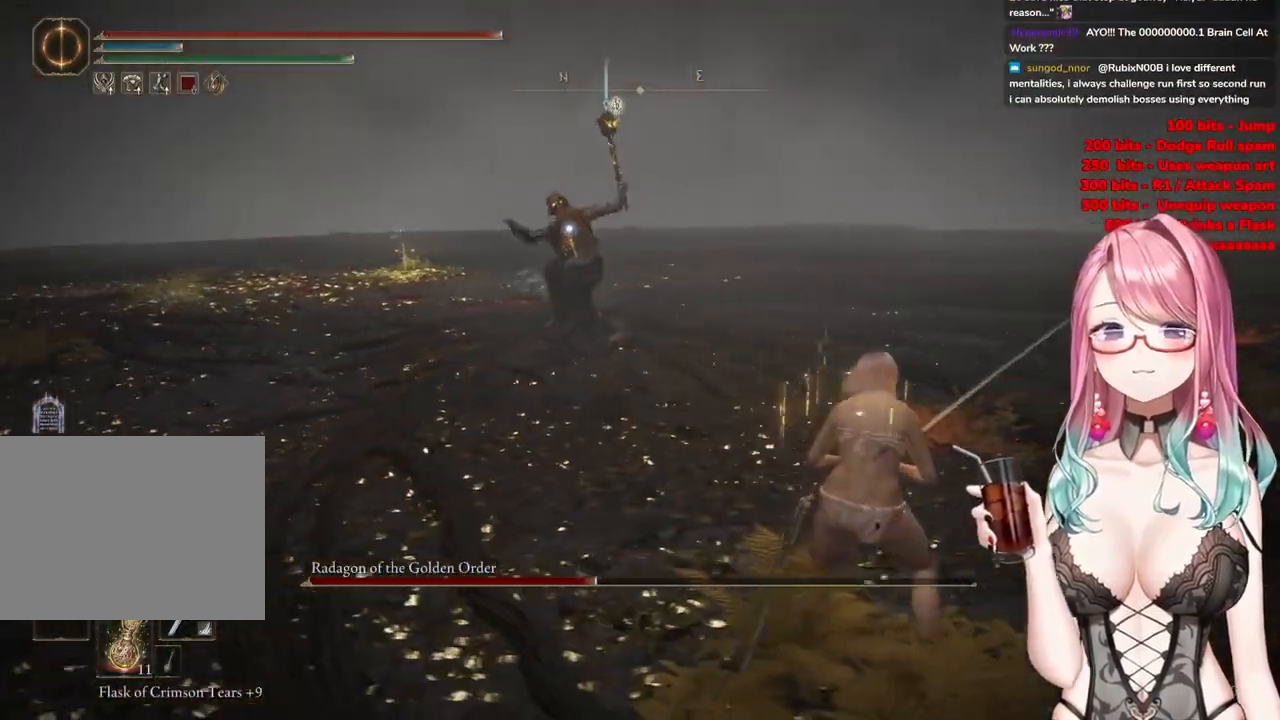
{"buttons": [], "left_stick": "right", "right_stick": "center", "events": []}
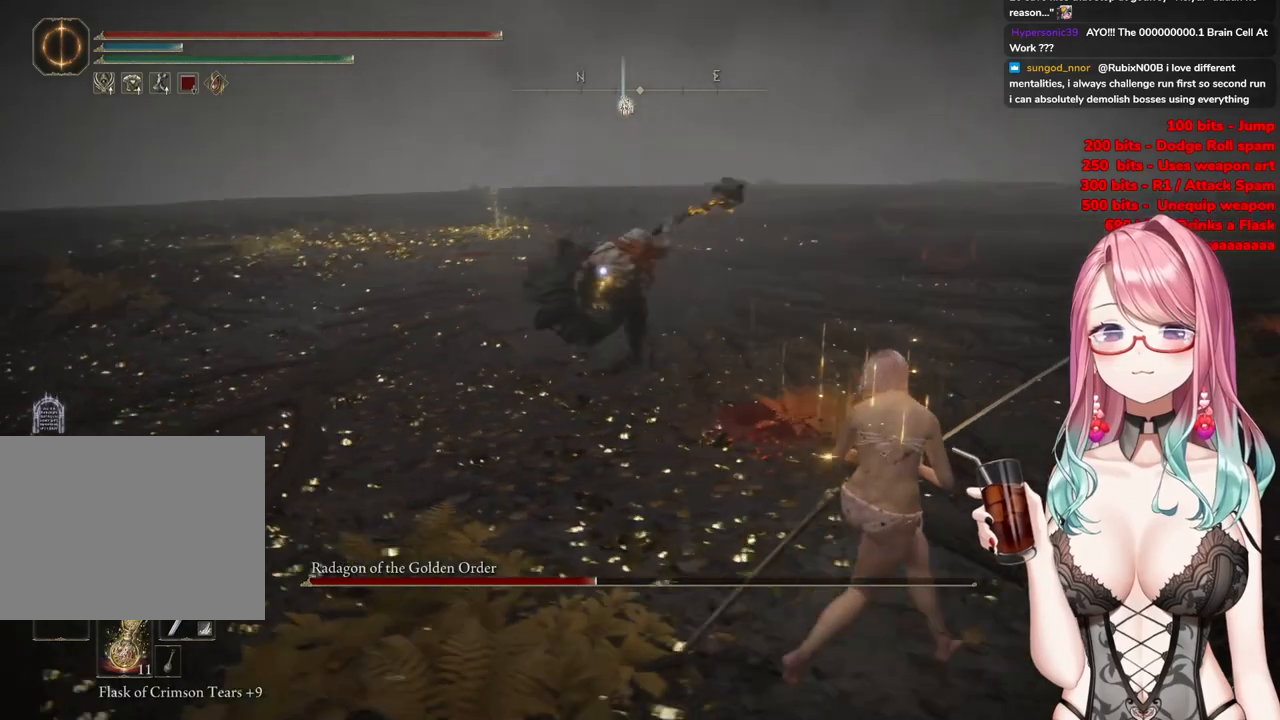
{"buttons": [], "left_stick": "up", "right_stick": "center", "events": [[17, "CIRCLE", "down"], [34, "left_stick", "up-left"], [117, "CIRCLE", "up"], [467, "left_stick", "up"]]}
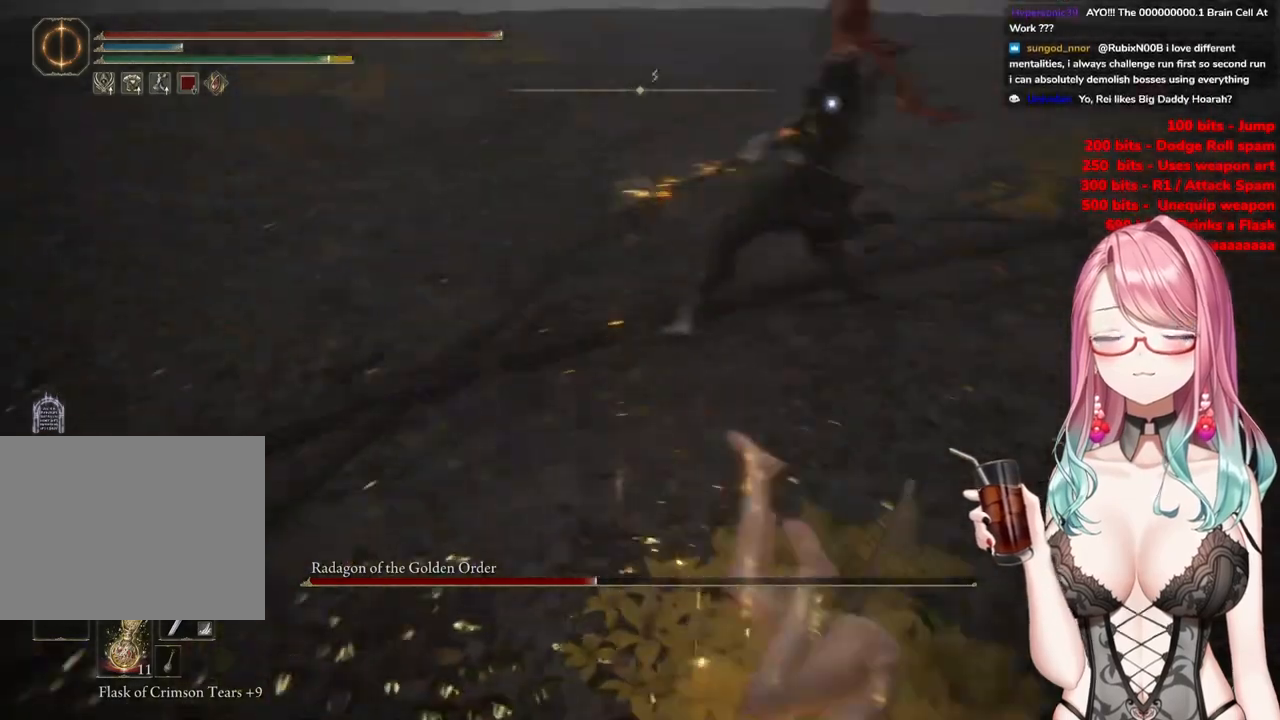
{"buttons": [], "left_stick": "up", "right_stick": "center", "events": []}
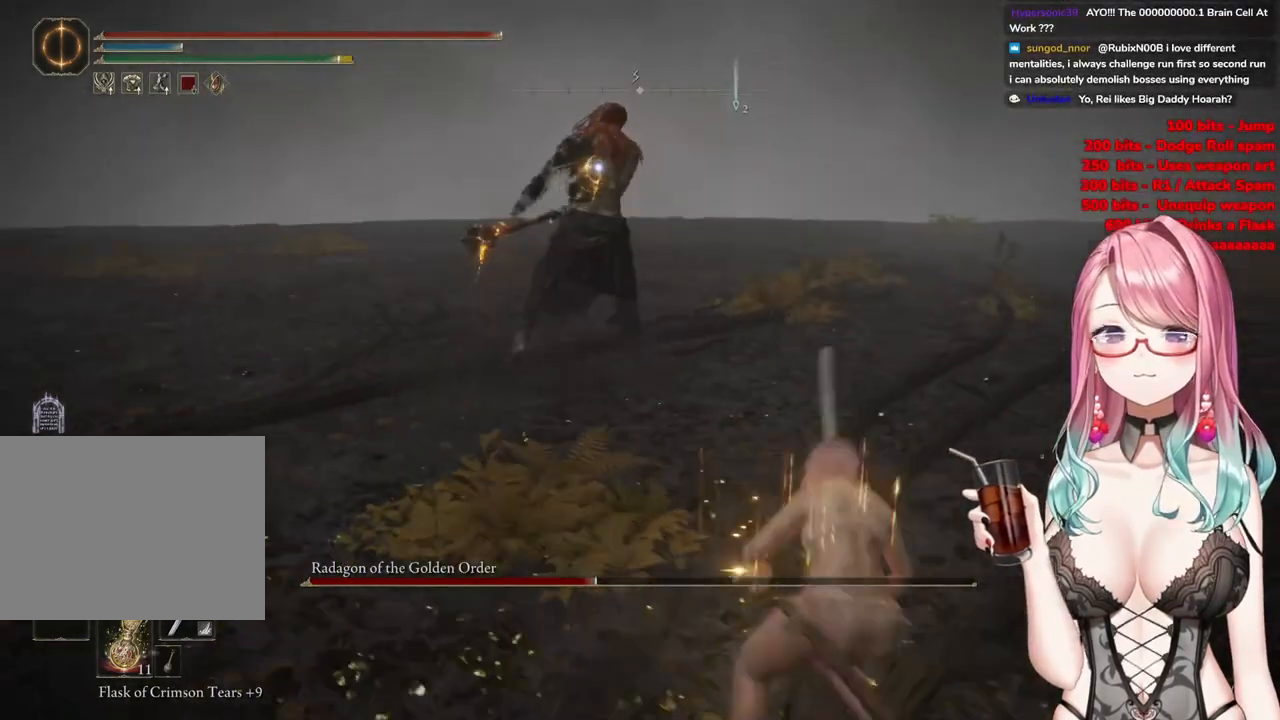
{"buttons": [], "left_stick": "up", "right_stick": "center", "events": []}
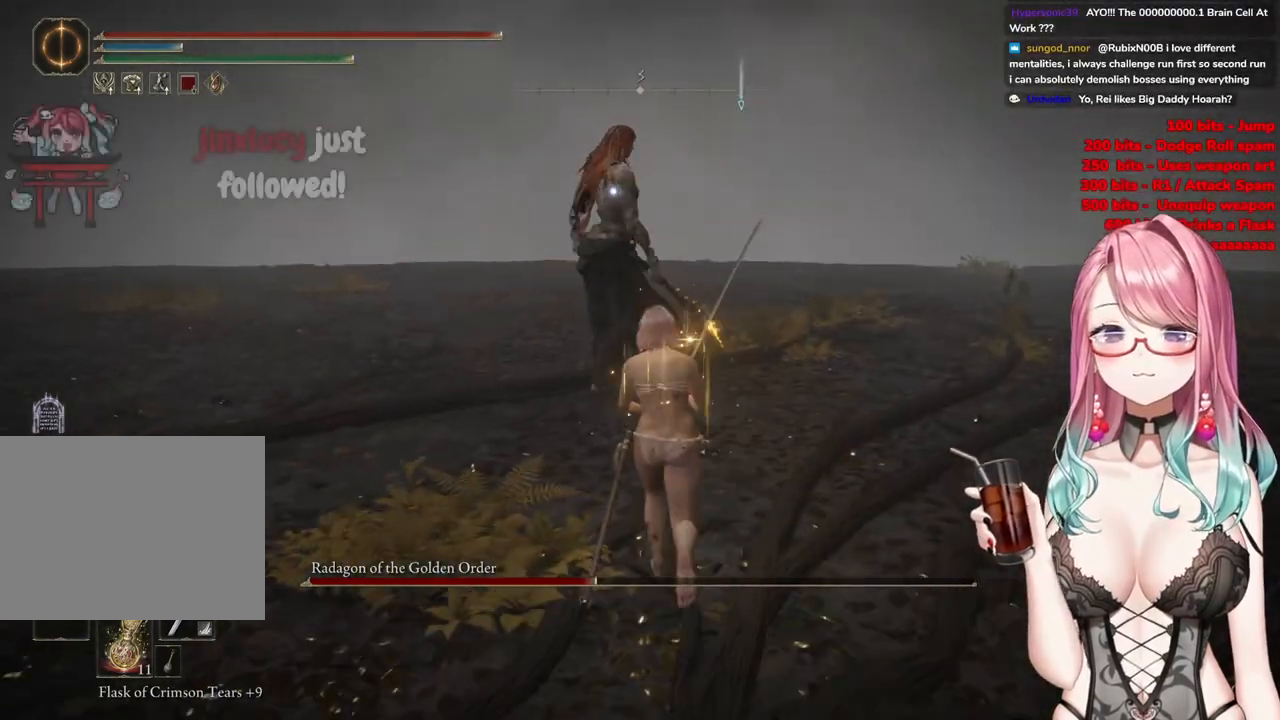
{"buttons": [], "left_stick": "up-left", "right_stick": "center", "events": [[17, "CROSS", "down"], [150, "CROSS", "up"], [183, "R2", "down"], [334, "R2", "up"], [400, "left_stick", "up-left"]]}
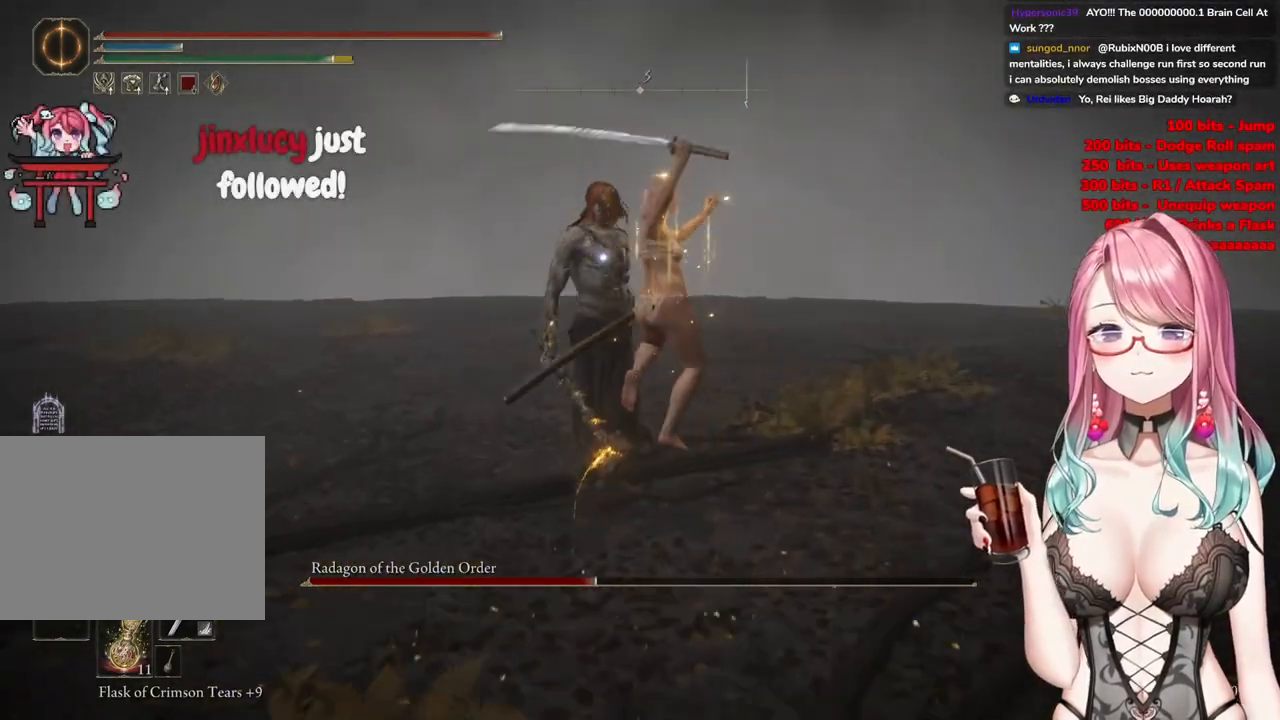
{"buttons": [], "left_stick": "up-left", "right_stick": "center", "events": []}
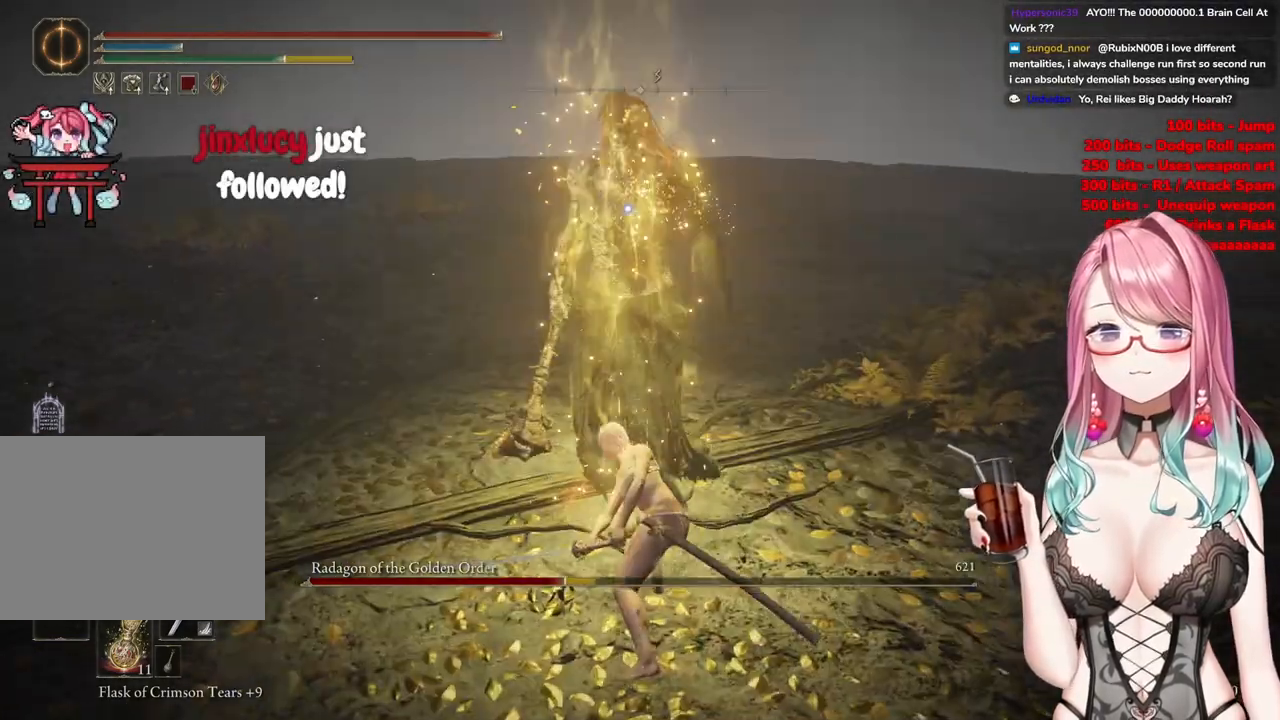
{"buttons": [], "left_stick": "up-left", "right_stick": "center", "events": []}
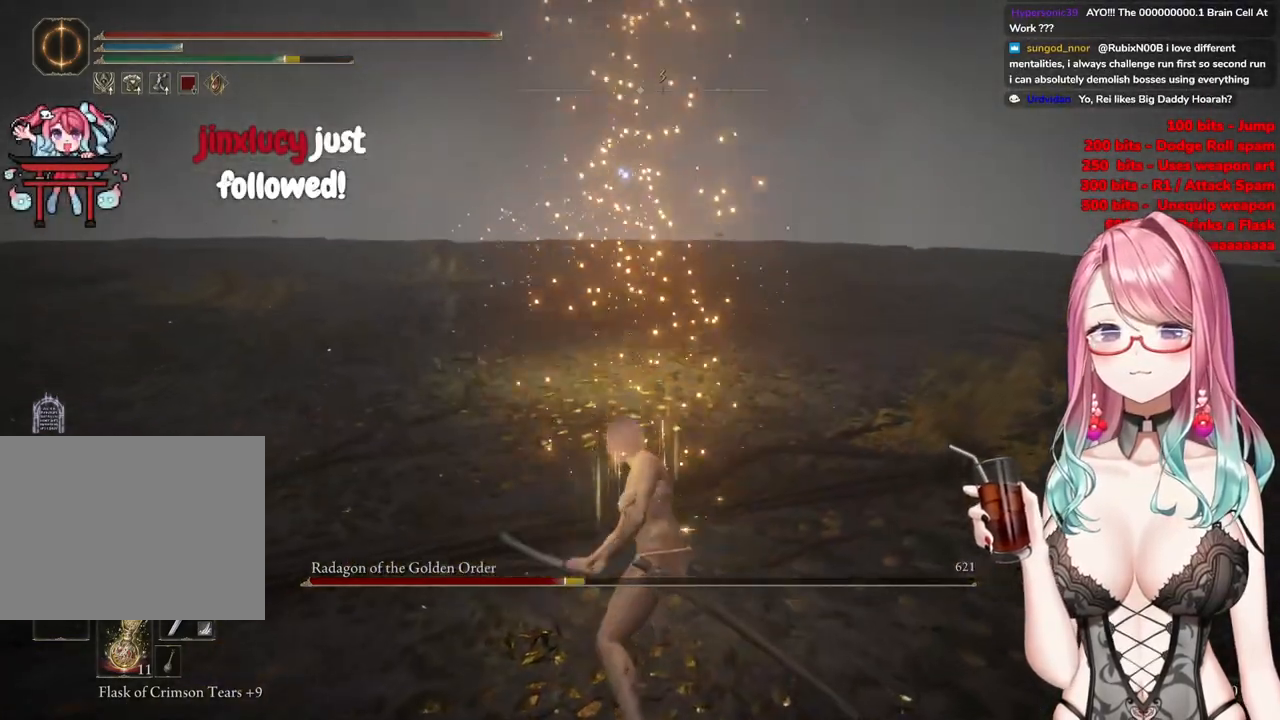
{"buttons": [], "left_stick": "left", "right_stick": "center", "events": [[34, "left_stick", "left"], [84, "CIRCLE", "down"], [167, "CIRCLE", "up"]]}